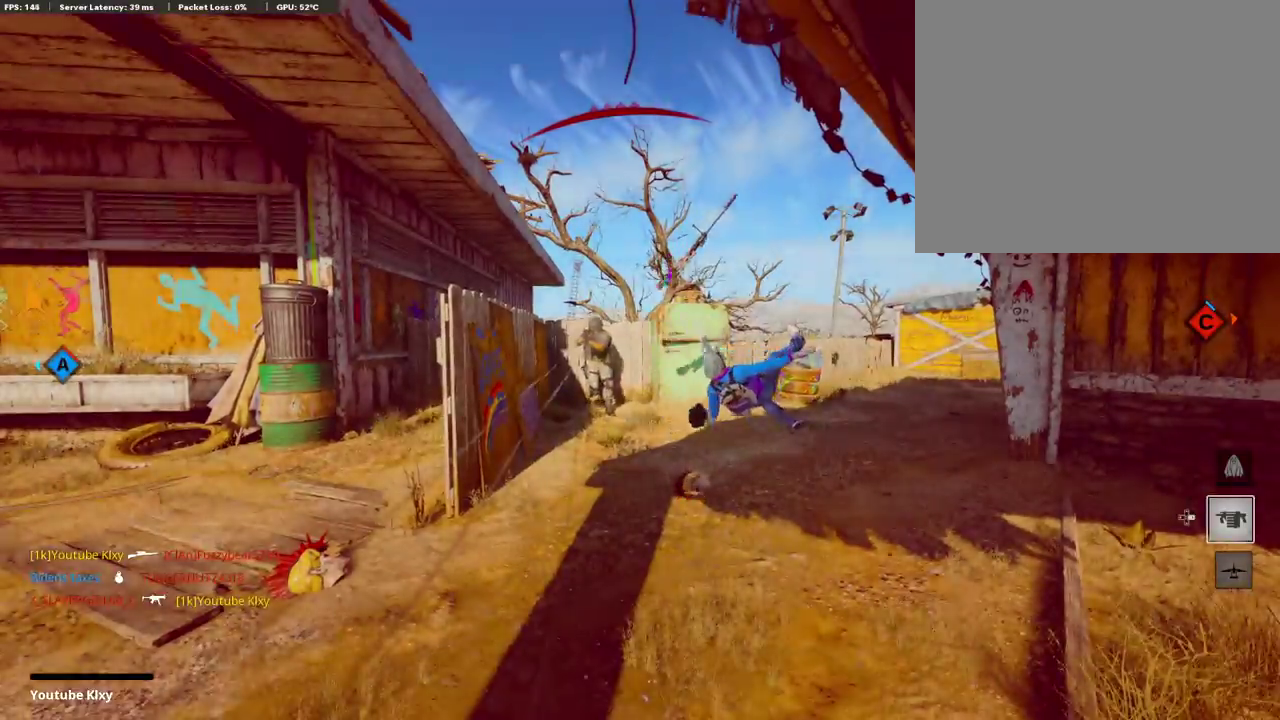
Gameplay with a controller (PlayStation layout); each line is a JSON object with the inputs held at the frame after it (dt_ms = milliseconds from this image to that frame). "events" lists button and stick changes between this image and that frame as [ms after this image, input, new state], when the widget could be followed in between.
{"dt_ms": 687, "buttons": ["CROSS", "SQUARE"], "left_stick": "center", "right_stick": "center", "events": [[33, "right_stick", "center"], [168, "CROSS", "down"], [168, "SQUARE", "down"], [285, "SQUARE", "up"], [318, "CROSS", "up"], [385, "CROSS", "down"], [402, "SQUARE", "down"], [536, "CROSS", "up"], [536, "SQUARE", "up"], [620, "SQUARE", "down"], [637, "CROSS", "down"]]}
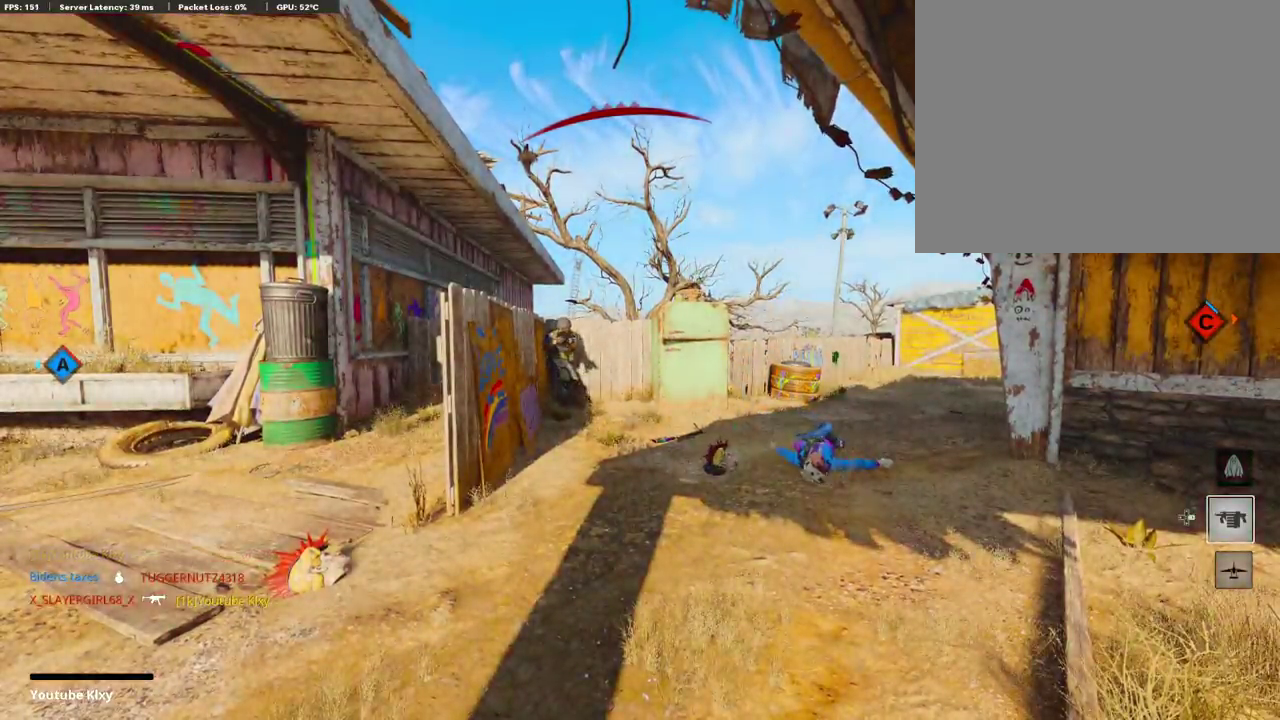
{"dt_ms": 302, "buttons": ["SQUARE"], "left_stick": "up-right", "right_stick": "center", "events": [[67, "CROSS", "up"], [84, "SQUARE", "up"], [151, "SQUARE", "down"], [218, "CROSS", "down"], [218, "left_stick", "up-right"], [302, "CROSS", "up"]]}
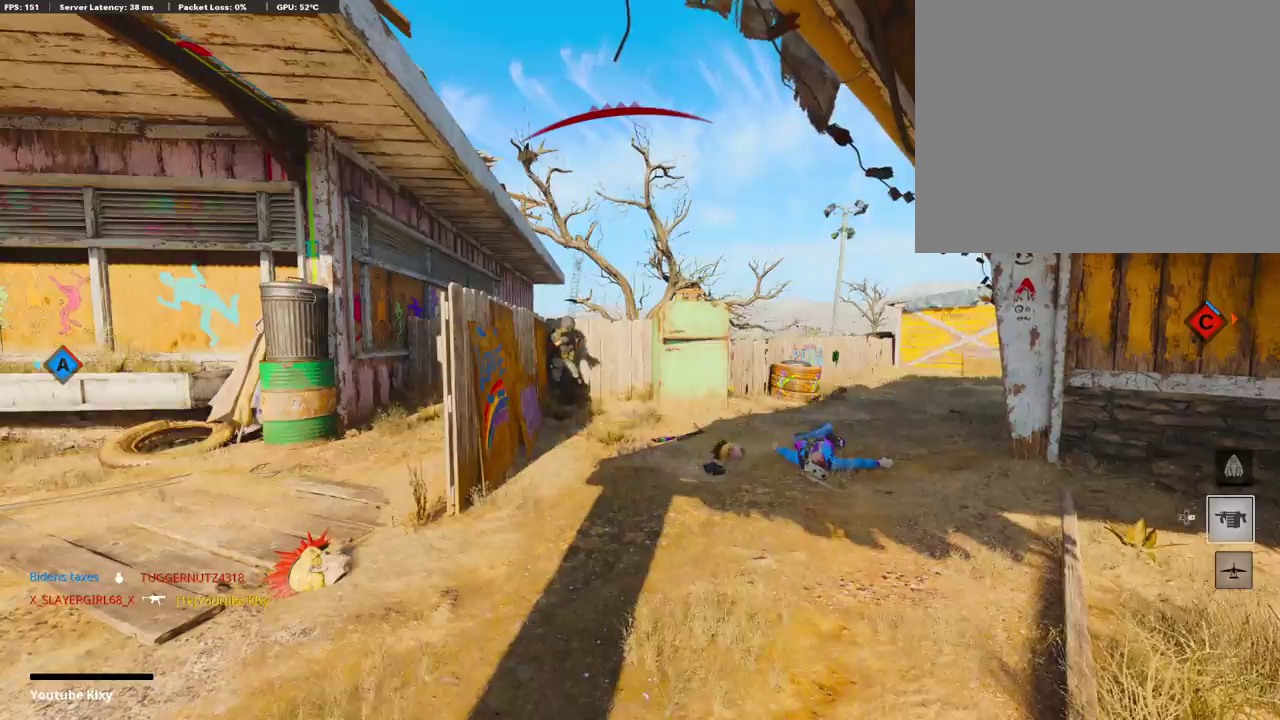
{"dt_ms": 704, "buttons": ["CROSS", "SQUARE"], "left_stick": "up", "right_stick": "center"}
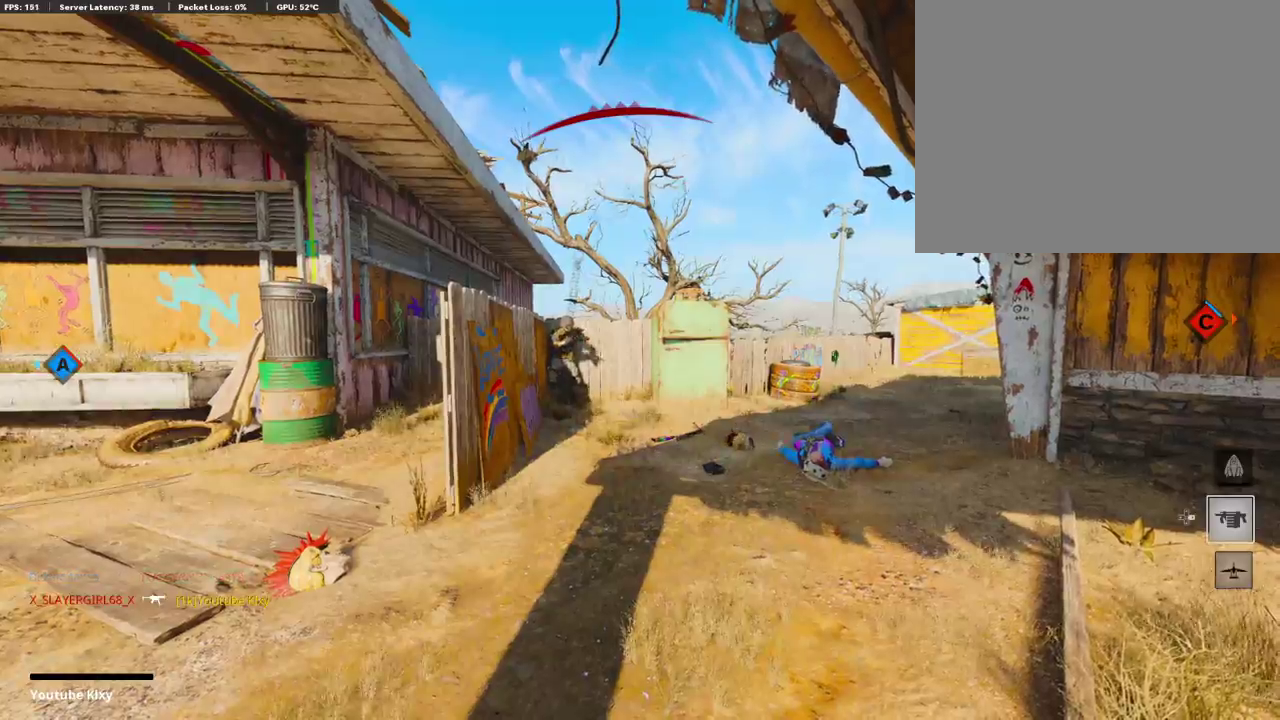
{"dt_ms": 302, "buttons": [], "left_stick": "up", "right_stick": "center", "events": [[50, "CROSS", "up"], [50, "SQUARE", "up"], [151, "TRIANGLE", "down"], [302, "TRIANGLE", "up"]]}
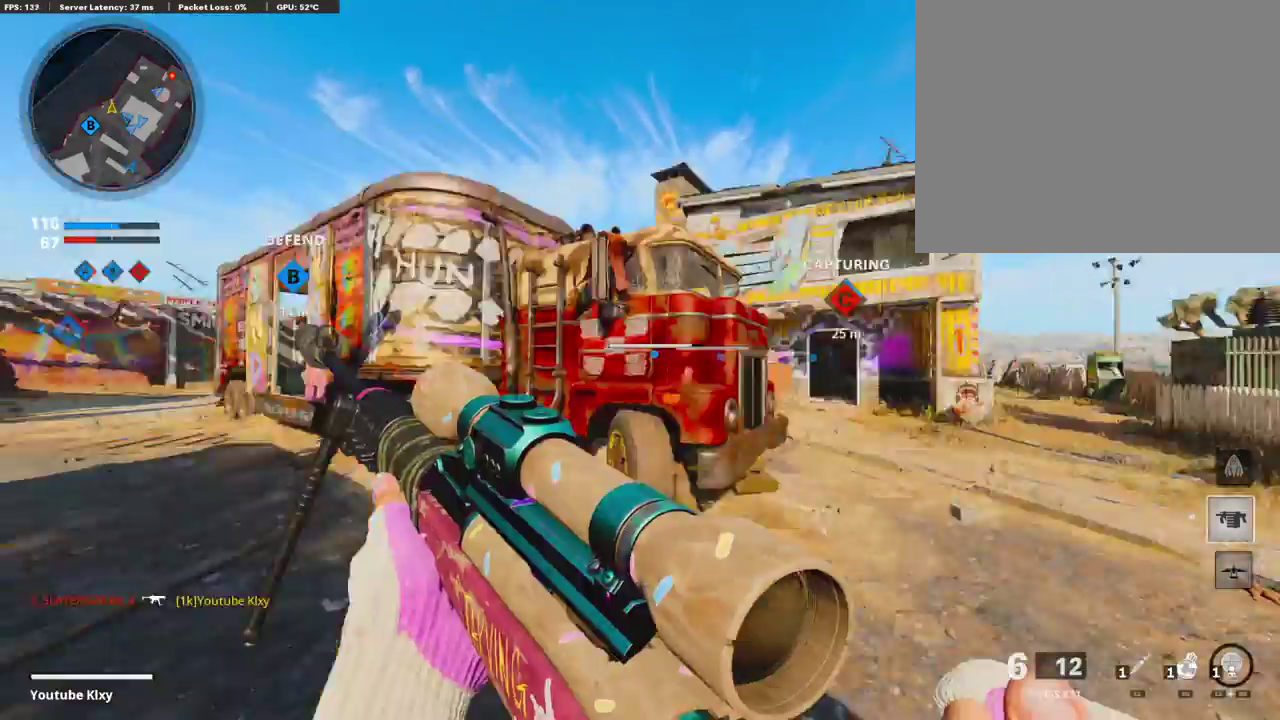
{"dt_ms": 603, "buttons": [], "left_stick": "up", "right_stick": "center"}
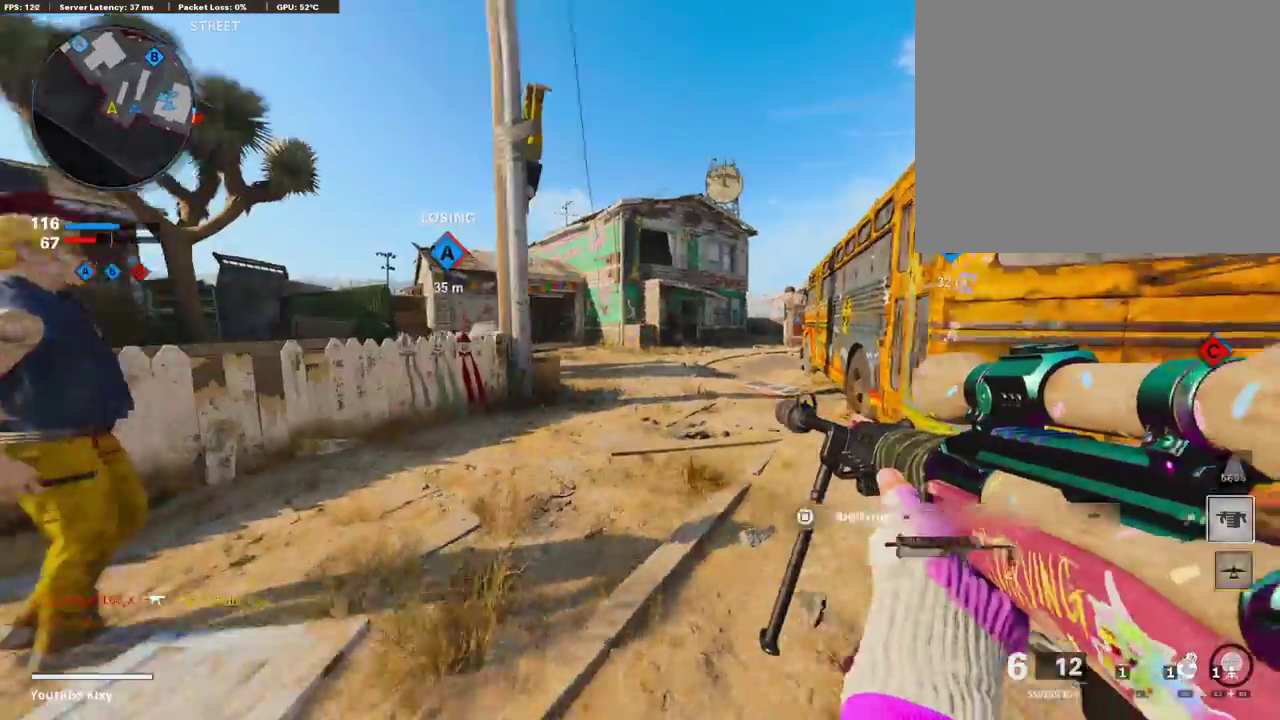
{"dt_ms": 402, "buttons": ["TRIANGLE"], "left_stick": "up", "right_stick": "center", "events": [[50, "TRIANGLE", "down"], [151, "TRIANGLE", "up"], [352, "TRIANGLE", "down"]]}
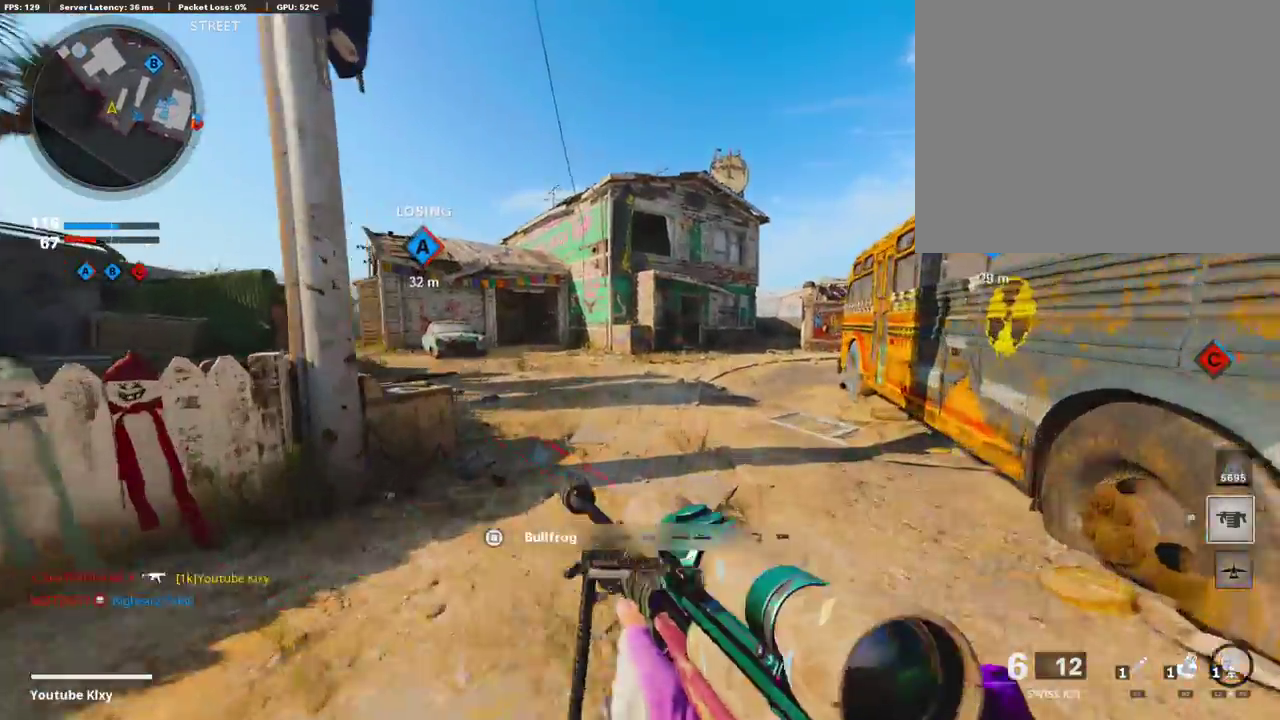
{"dt_ms": 486, "buttons": [], "left_stick": "up-left", "right_stick": "center", "events": [[17, "TRIANGLE", "up"], [218, "left_stick", "up-left"], [302, "DPAD_RIGHT", "down"], [319, "DPAD_DOWN", "down"], [336, "right_stick", "down-left"], [386, "DPAD_DOWN", "up"], [403, "right_stick", "left"], [419, "DPAD_RIGHT", "up"], [470, "right_stick", "center"]]}
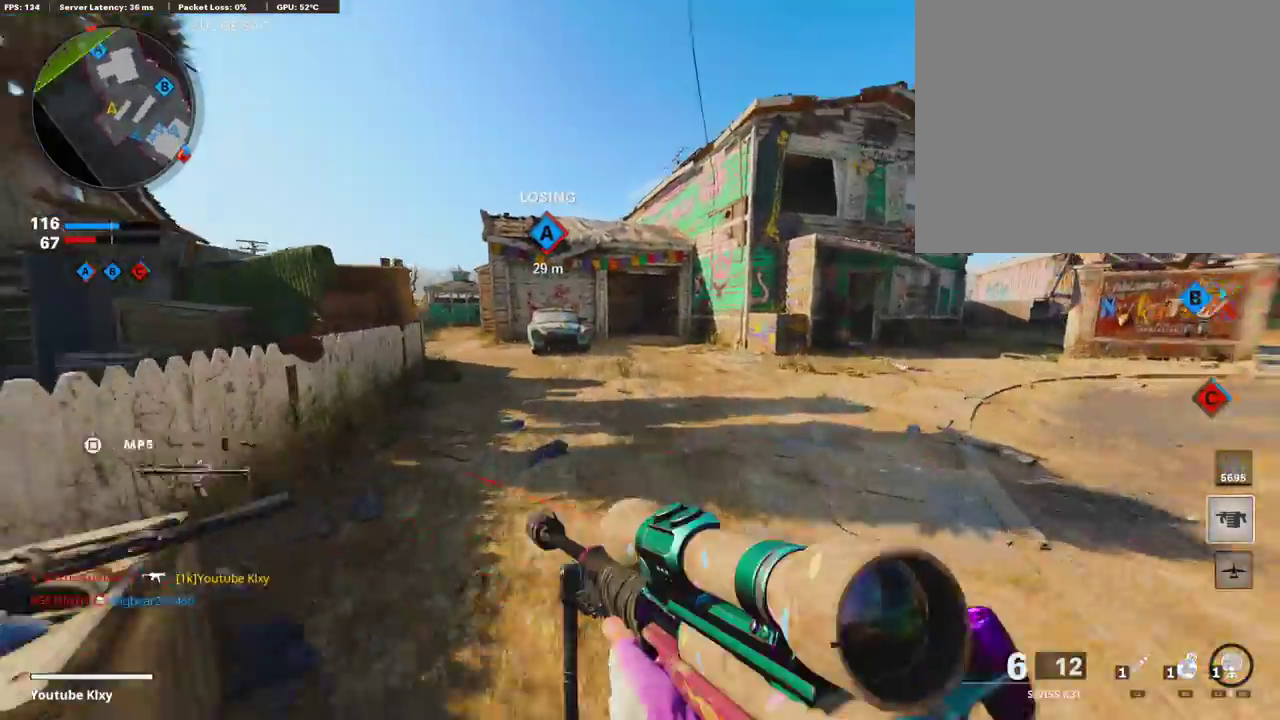
{"dt_ms": 503, "buttons": [], "left_stick": "up", "right_stick": "center", "events": [[135, "right_stick", "left"], [218, "right_stick", "center"], [336, "left_stick", "up"]]}
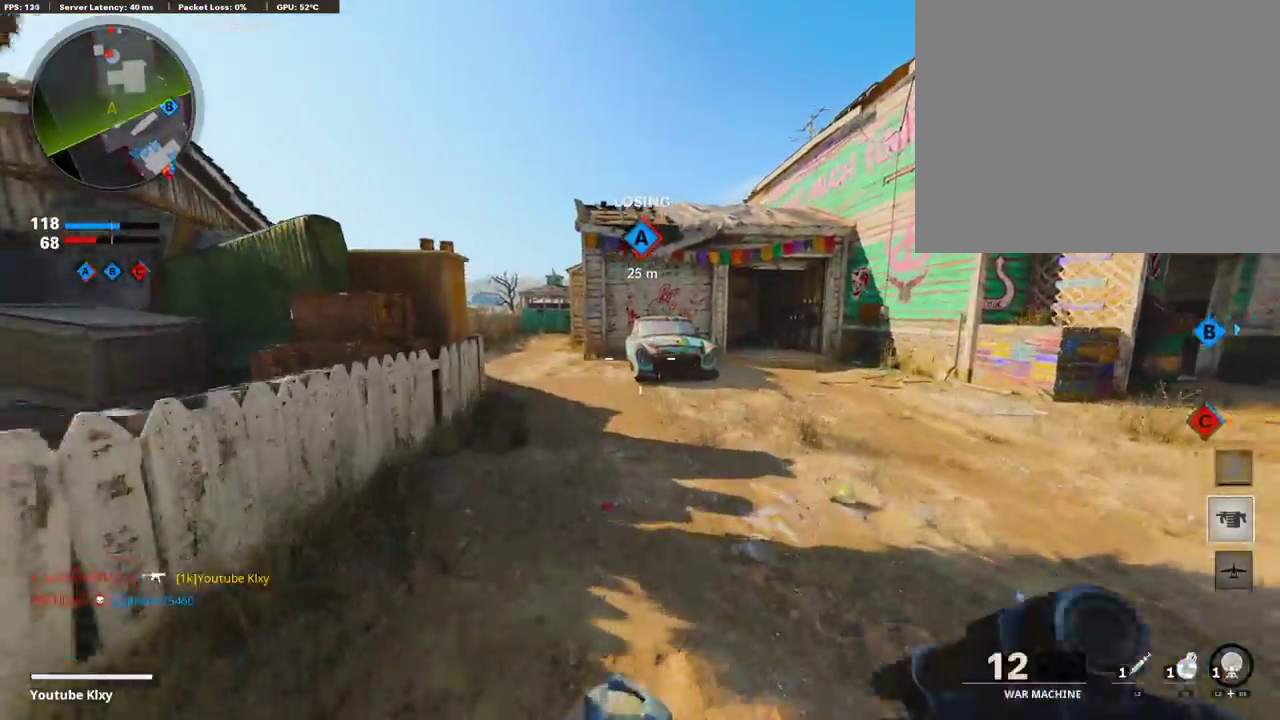
{"dt_ms": 403, "buttons": [], "left_stick": "up", "right_stick": "center", "events": []}
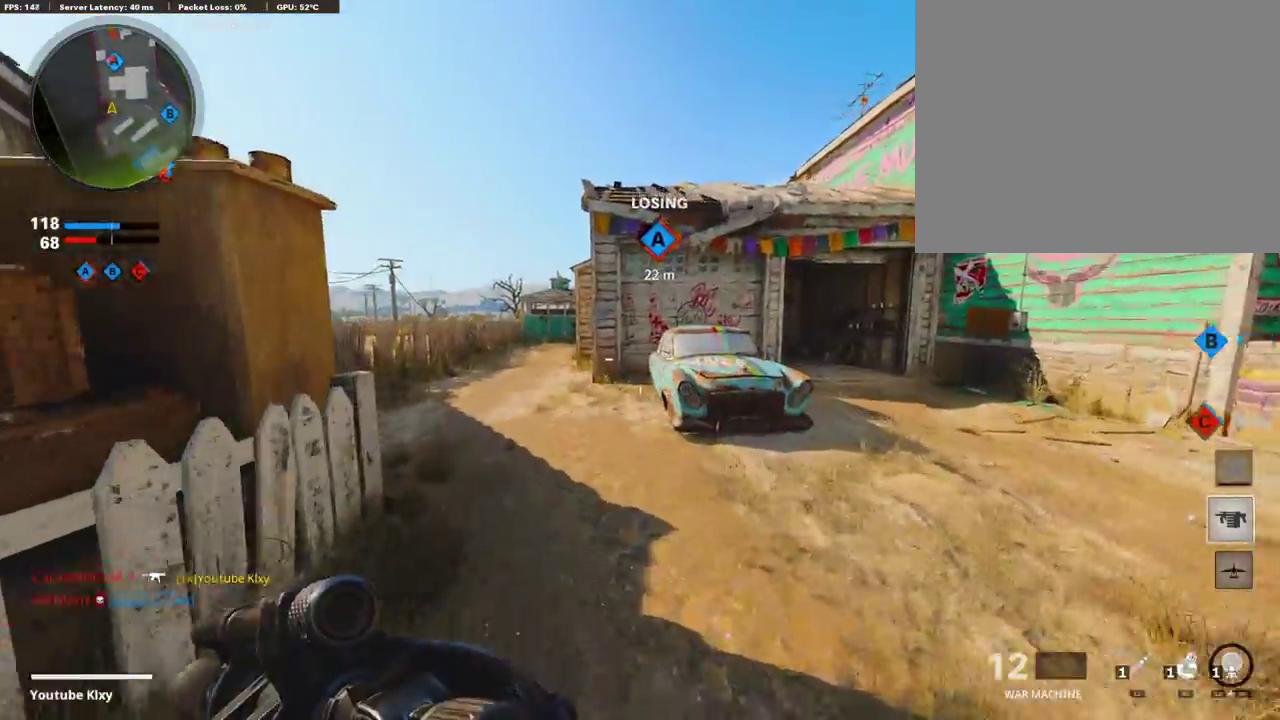
{"dt_ms": 603, "buttons": ["CROSS"], "left_stick": "up-left", "right_stick": "right", "events": [[268, "right_stick", "left"], [318, "left_stick", "up-left"], [452, "right_stick", "center"], [519, "right_stick", "right"], [586, "CROSS", "down"]]}
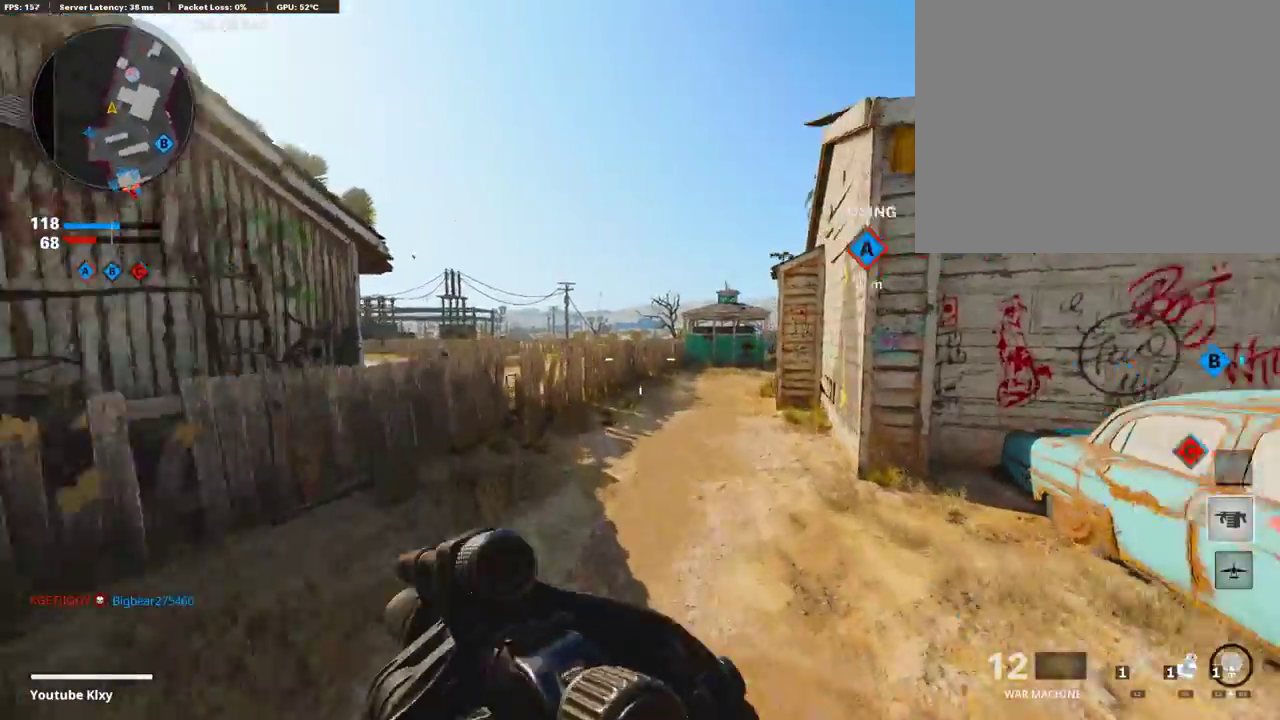
{"dt_ms": 402, "buttons": ["L1"], "left_stick": "up", "right_stick": "right", "events": [[67, "right_stick", "center"], [84, "CROSS", "up"], [84, "L1", "down"], [151, "left_stick", "left"], [302, "right_stick", "right"], [352, "left_stick", "up-left"], [402, "left_stick", "up"]]}
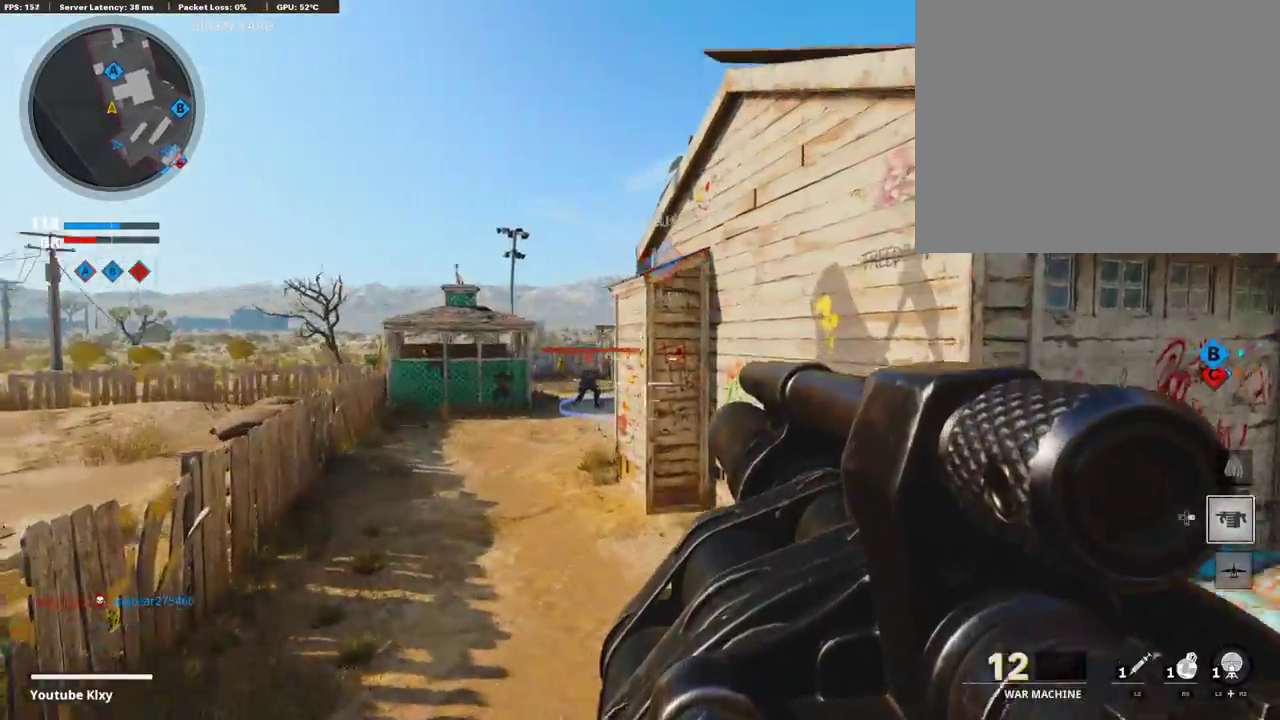
{"dt_ms": 604, "buttons": [], "left_stick": "up-left", "right_stick": "center", "events": [[17, "right_stick", "center"], [51, "left_stick", "up-right"], [151, "right_stick", "left"], [235, "left_stick", "up"], [269, "R1", "down"], [285, "right_stick", "down-right"], [302, "left_stick", "up-right"], [336, "L1", "up"], [369, "left_stick", "right"], [419, "R1", "up"], [436, "right_stick", "center"], [570, "left_stick", "up-left"]]}